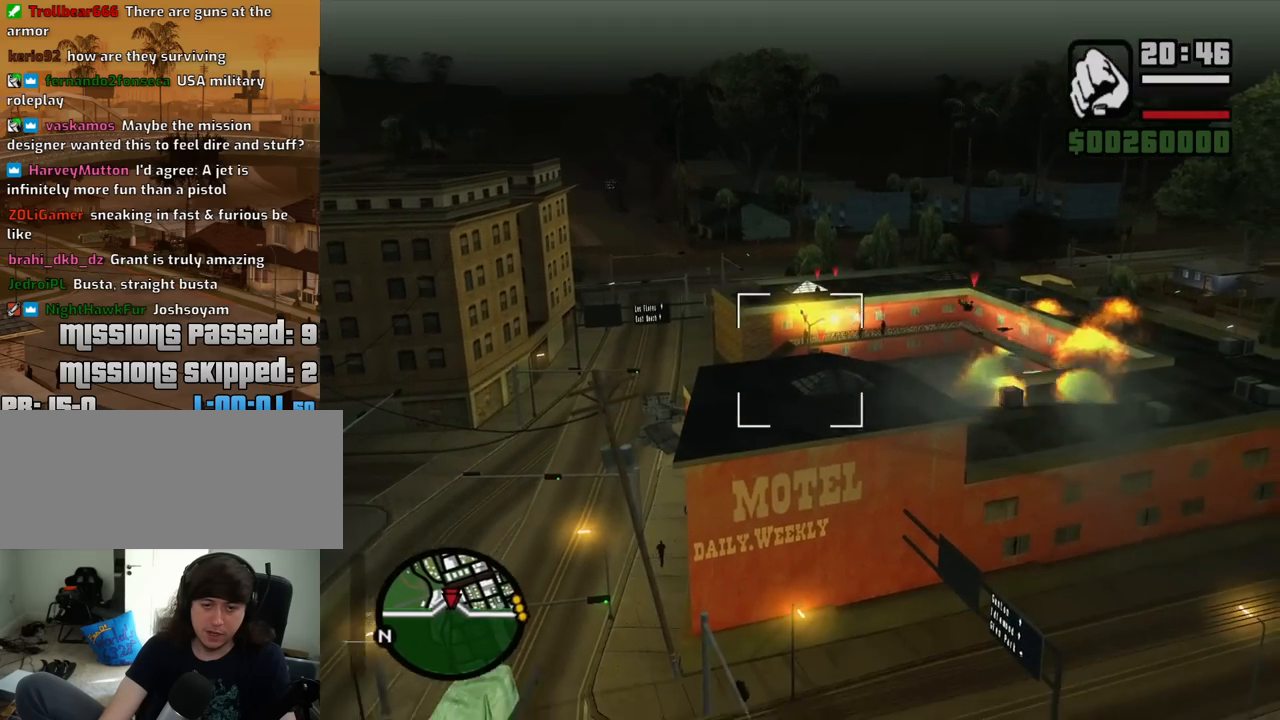
Gameplay with keyboard and mouse; each line is a JSON object with the keys and mouse buttons held at the frame after it. "events" lists presses ("down") and releases ("up") of "1", "2", "3", "4", "5", "6", "8", "a", "alt", "c", "ctrl", "d", "down", "e", "escape", "f", "f1", "f2", "f3", "g", "h", "left", "num2", "q", "r", "right", "s", "shift", "space", "t", "tab", "up", "v", "w", "x", "z", "mouse_left", "mouse_middle", "mouse_right", "mouse_wheel_up" and "mouse_wheel_down" between this image and that frame as [ms after this image, input, new state], when the widget could be followed in between. "mouse_left", "mouse_middle", "mouse_right", "mouse_wheel_up", "mouse_wheel_down" = the "left", "middle", "right", "wheel_up", "wheel_down" buttons of the "mouse" list. No other keys are recorded. Mouse movement is not recorded.
{"keys": [], "mouse": [], "events": [[33, "ctrl", "down"], [83, "e", "up"], [133, "ctrl", "up"], [167, "ctrl", "down"], [317, "5", "down"], [317, "ctrl", "up"], [500, "5", "up"]]}
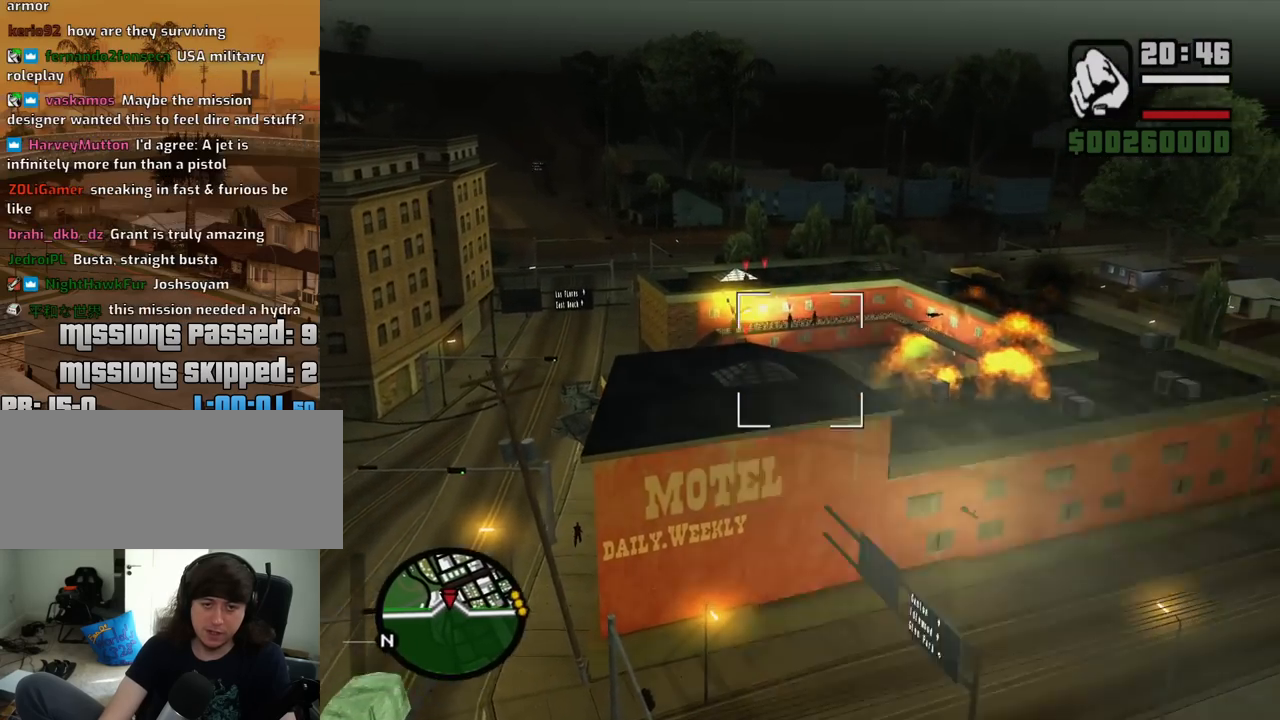
{"keys": ["2"], "mouse": [], "events": [[100, "q", "down"], [233, "2", "down"], [233, "q", "up"]]}
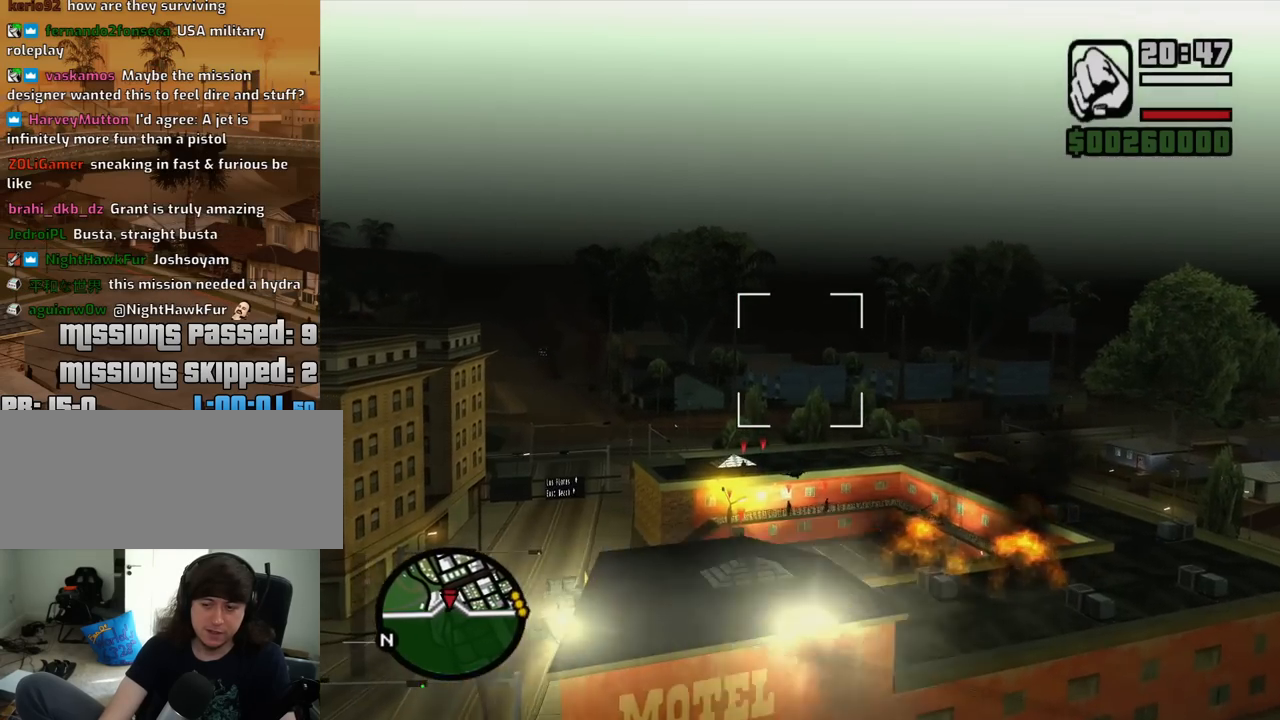
{"keys": ["ctrl"], "mouse": [], "events": [[150, "2", "up"], [350, "ctrl", "down"], [400, "ctrl", "up"], [483, "ctrl", "down"]]}
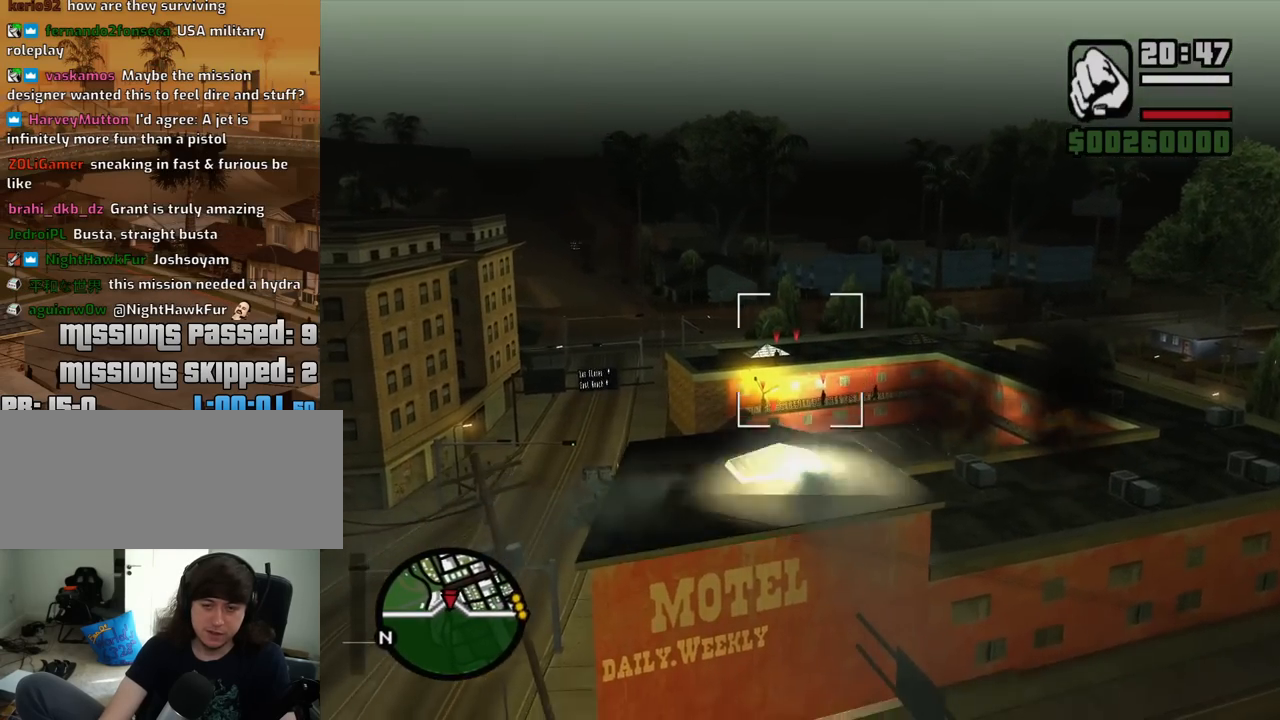
{"keys": [], "mouse": [], "events": [[83, "ctrl", "up"], [217, "ctrl", "down"], [317, "ctrl", "up"], [400, "ctrl", "down"], [500, "ctrl", "up"]]}
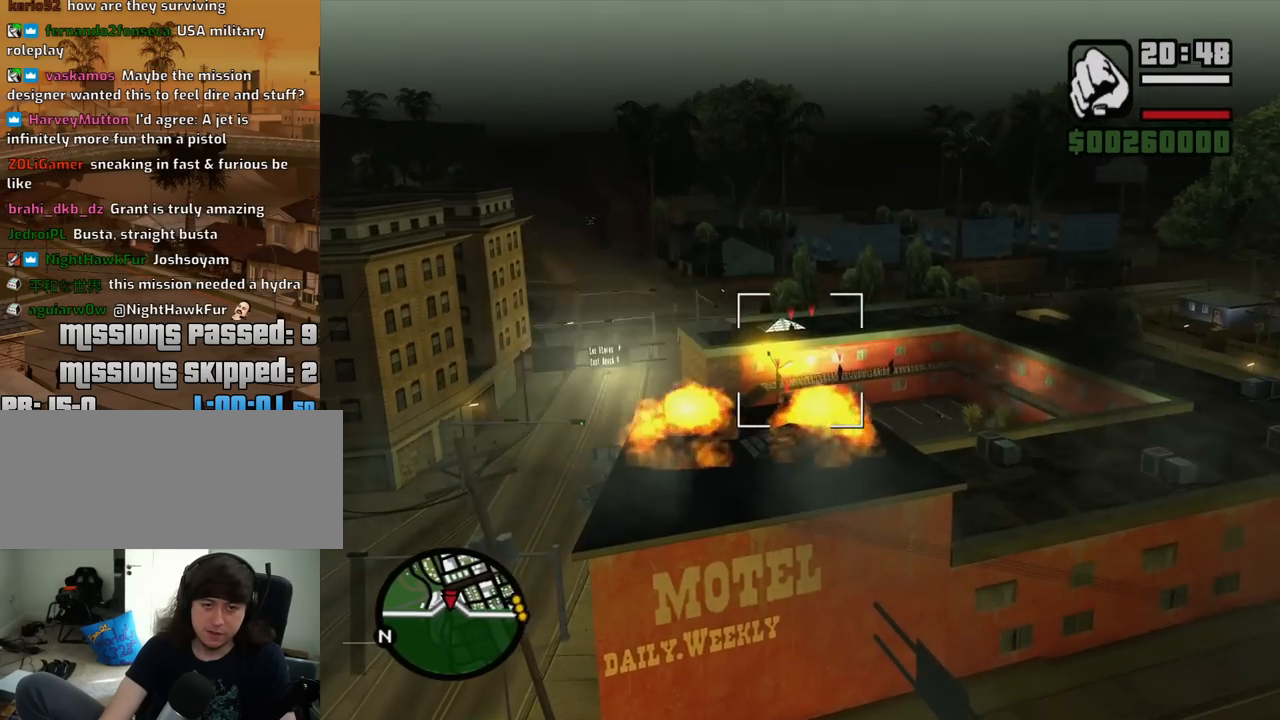
{"keys": ["2", "ctrl"], "mouse": [], "events": [[100, "e", "down"], [150, "e", "up"], [183, "2", "down"], [233, "ctrl", "down"], [383, "ctrl", "up"], [467, "ctrl", "down"]]}
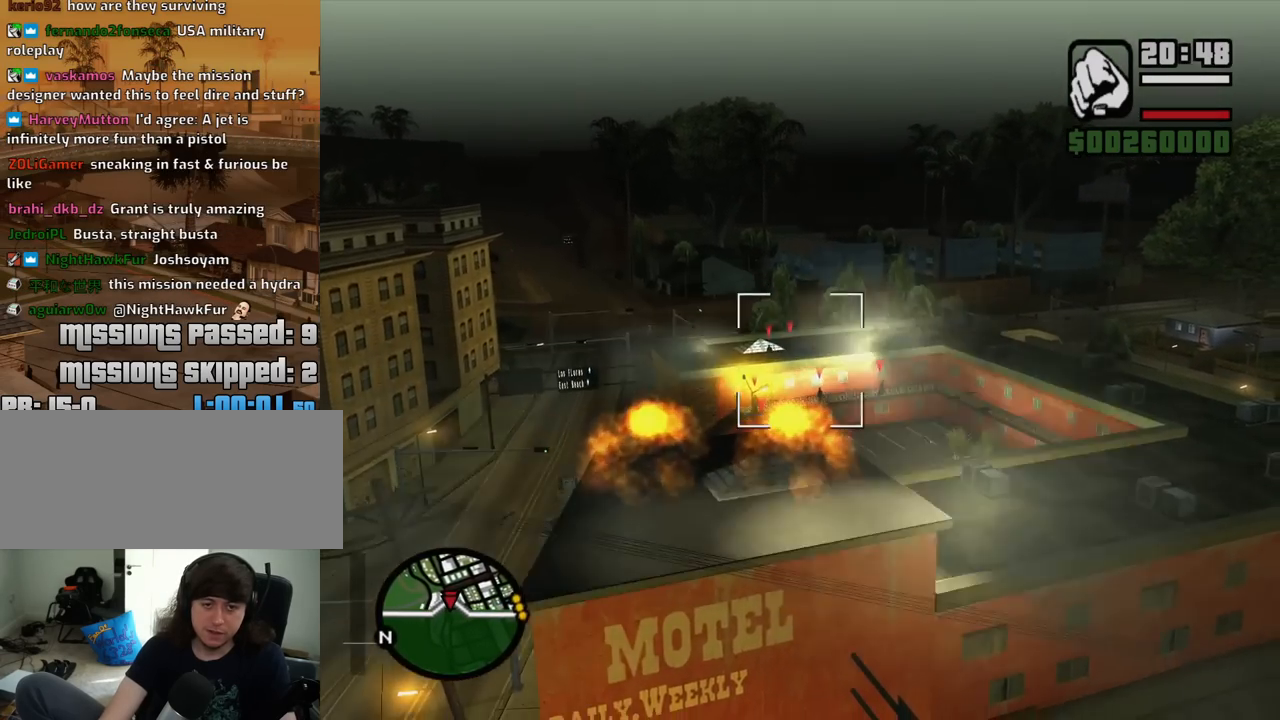
{"keys": ["5", "e"], "mouse": [], "events": [[17, "ctrl", "up"], [67, "2", "up"], [150, "ctrl", "down"], [200, "ctrl", "up"], [300, "ctrl", "down"], [383, "5", "down"], [383, "ctrl", "up"], [383, "e", "down"]]}
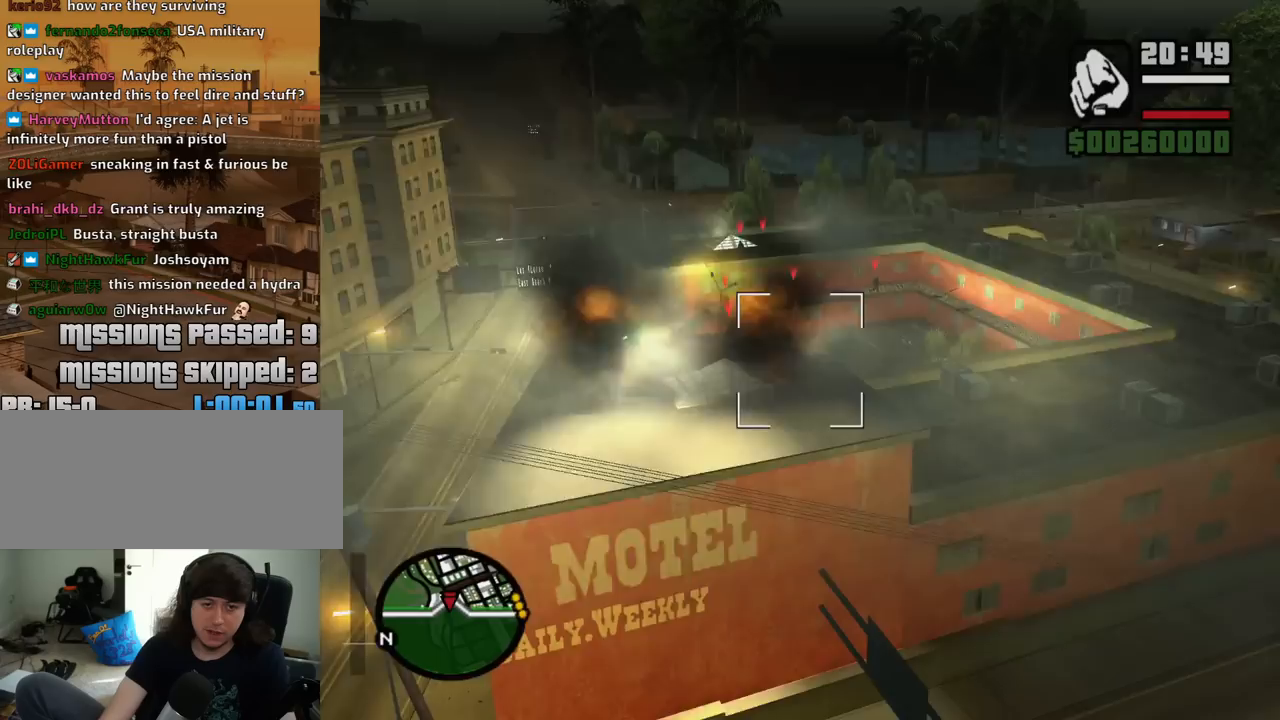
{"keys": ["q", "w"], "mouse": [], "events": [[33, "w", "down"], [217, "5", "up"], [450, "e", "up"], [500, "q", "down"]]}
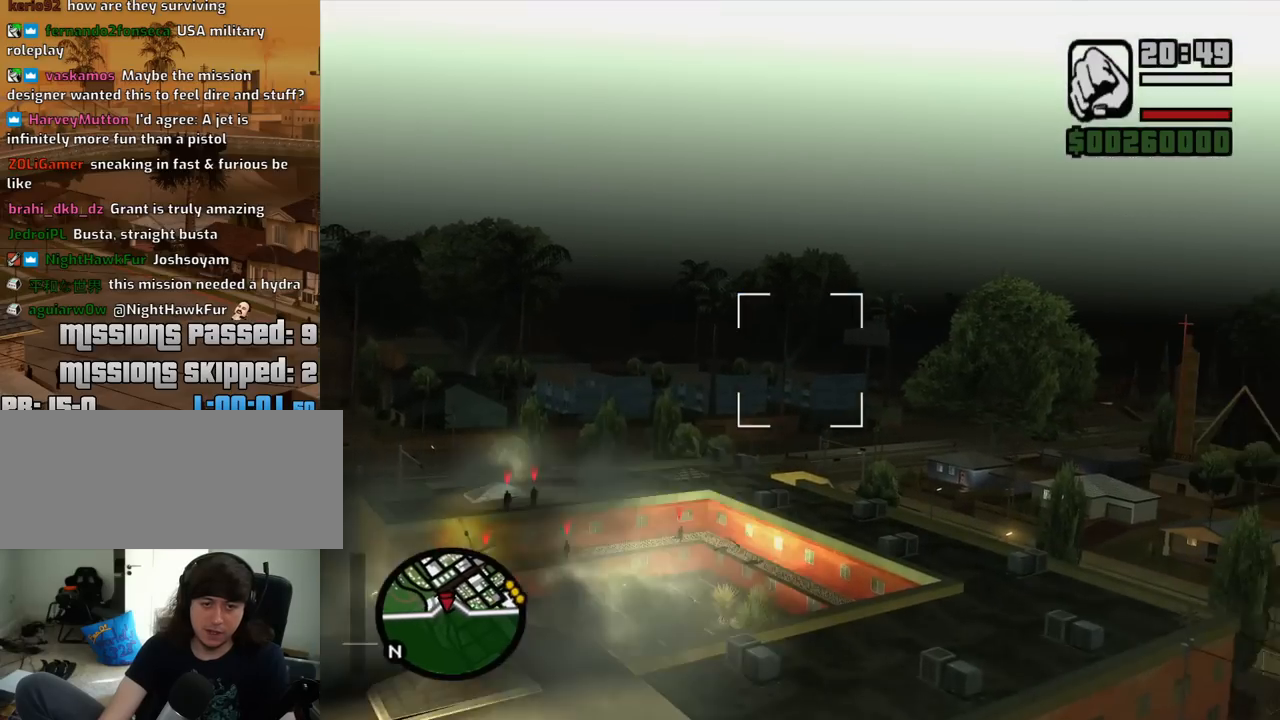
{"keys": ["q", "w"], "mouse": [], "events": []}
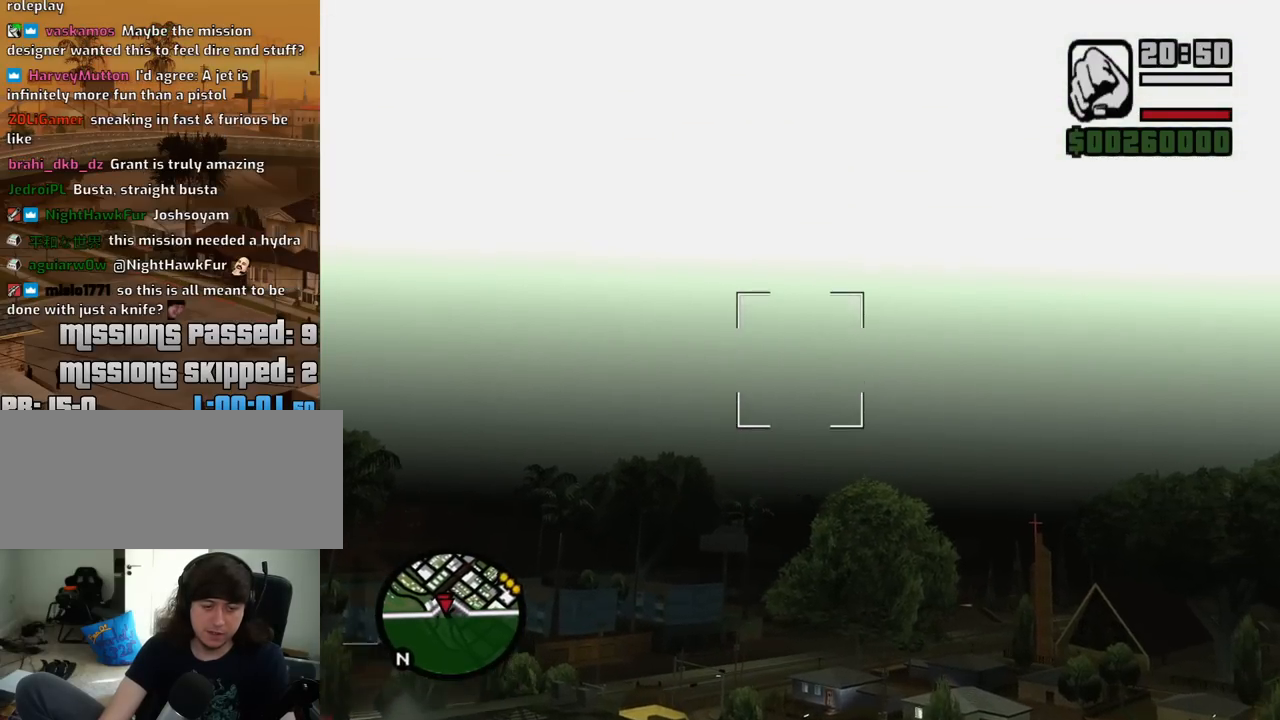
{"keys": ["5", "w"], "mouse": [], "events": [[117, "5", "down"], [200, "q", "up"], [200, "w", "up"], [433, "w", "down"]]}
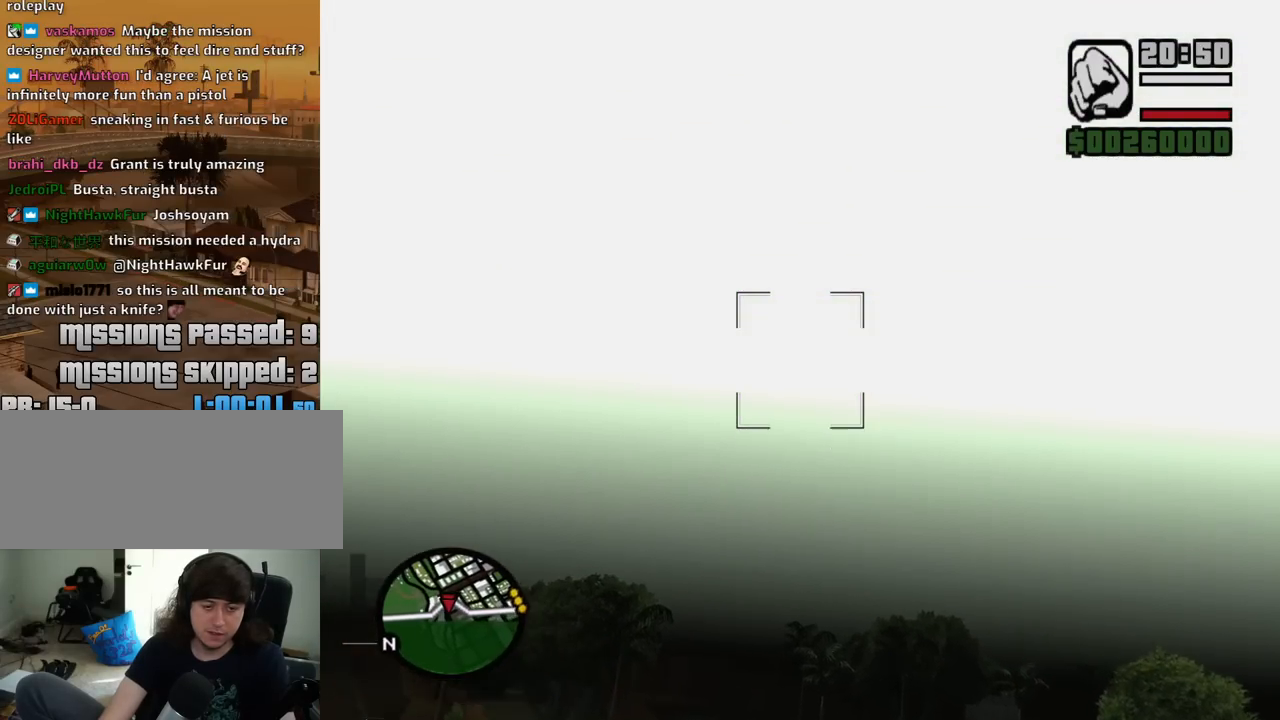
{"keys": ["5"], "mouse": [], "events": [[267, "w", "up"]]}
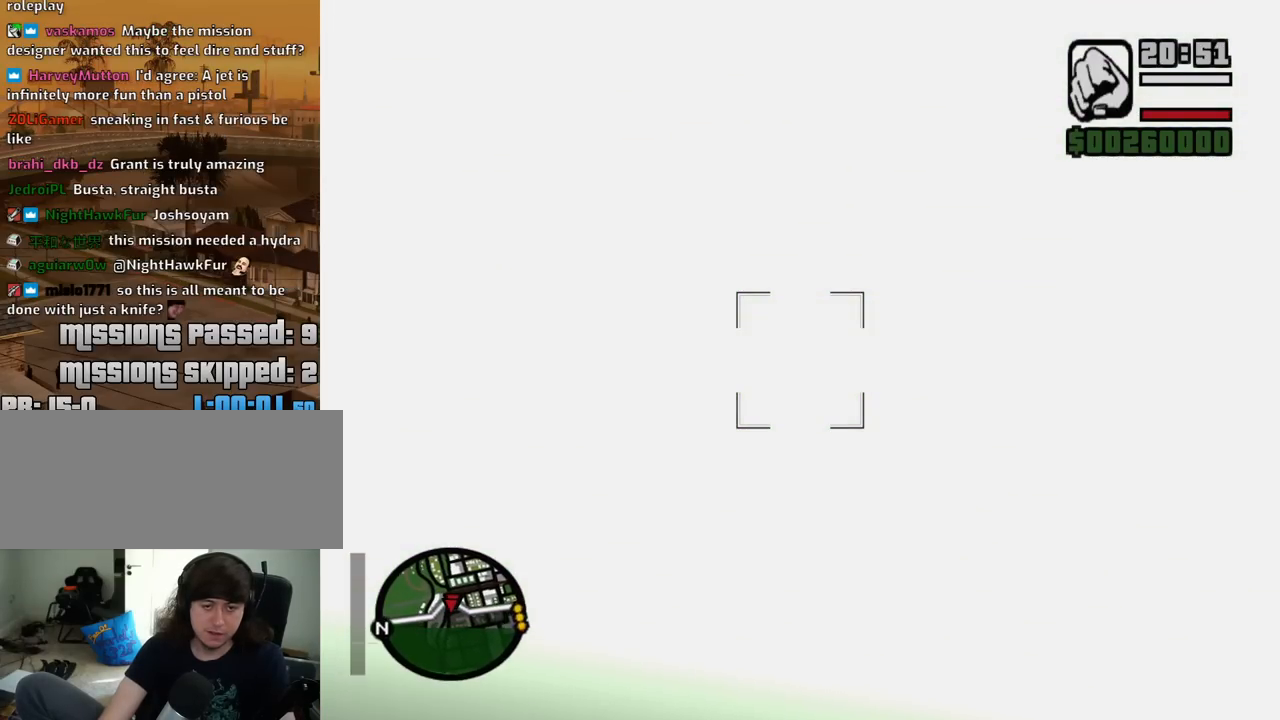
{"keys": ["5", "e"], "mouse": [], "events": [[50, "s", "down"], [333, "s", "up"], [467, "e", "down"]]}
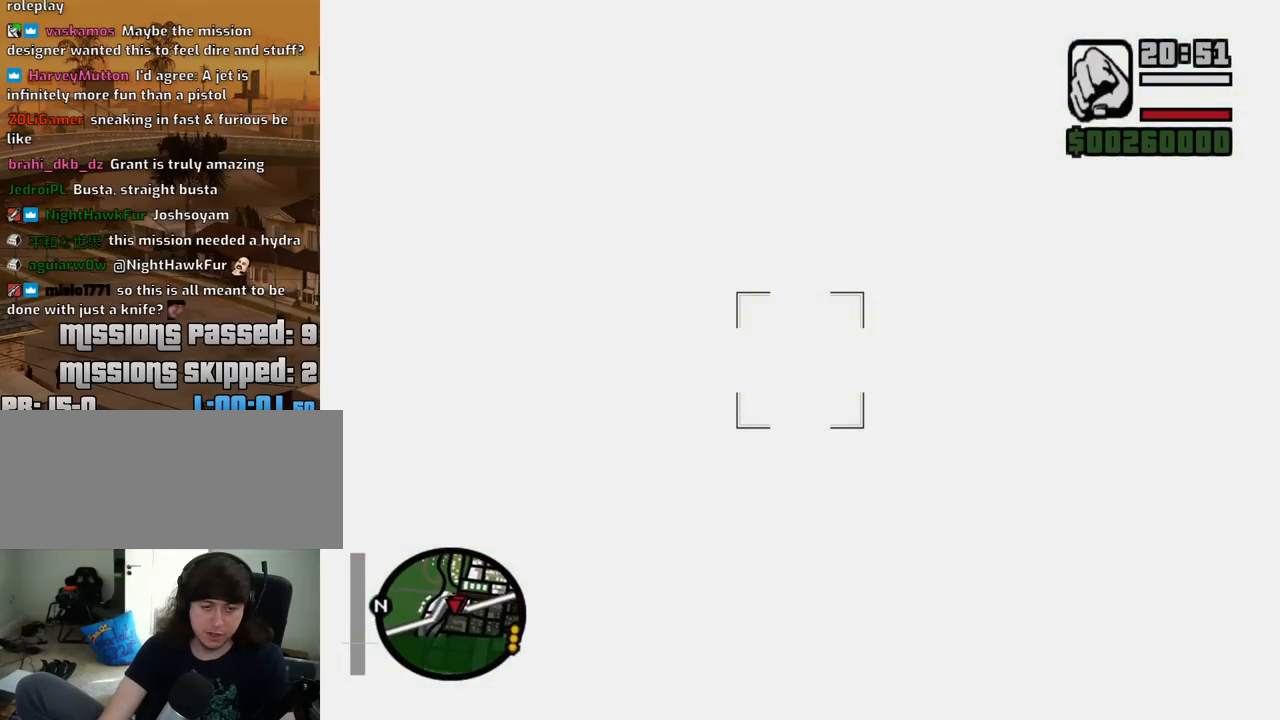
{"keys": ["5"], "mouse": [], "events": [[67, "w", "down"], [117, "e", "up"], [433, "w", "up"]]}
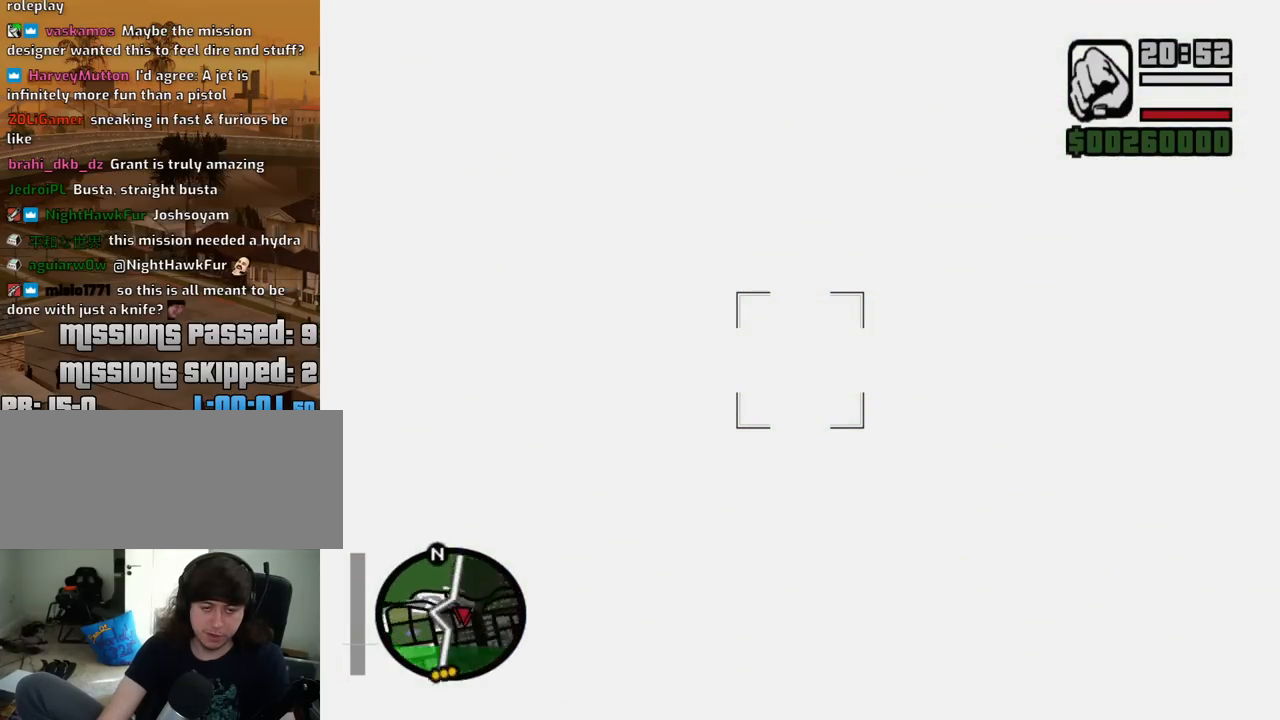
{"keys": ["2", "v"], "mouse": [], "events": [[33, "5", "up"], [33, "e", "down"], [267, "2", "down"], [317, "e", "up"], [367, "e", "down"], [400, "v", "down"], [450, "e", "up"]]}
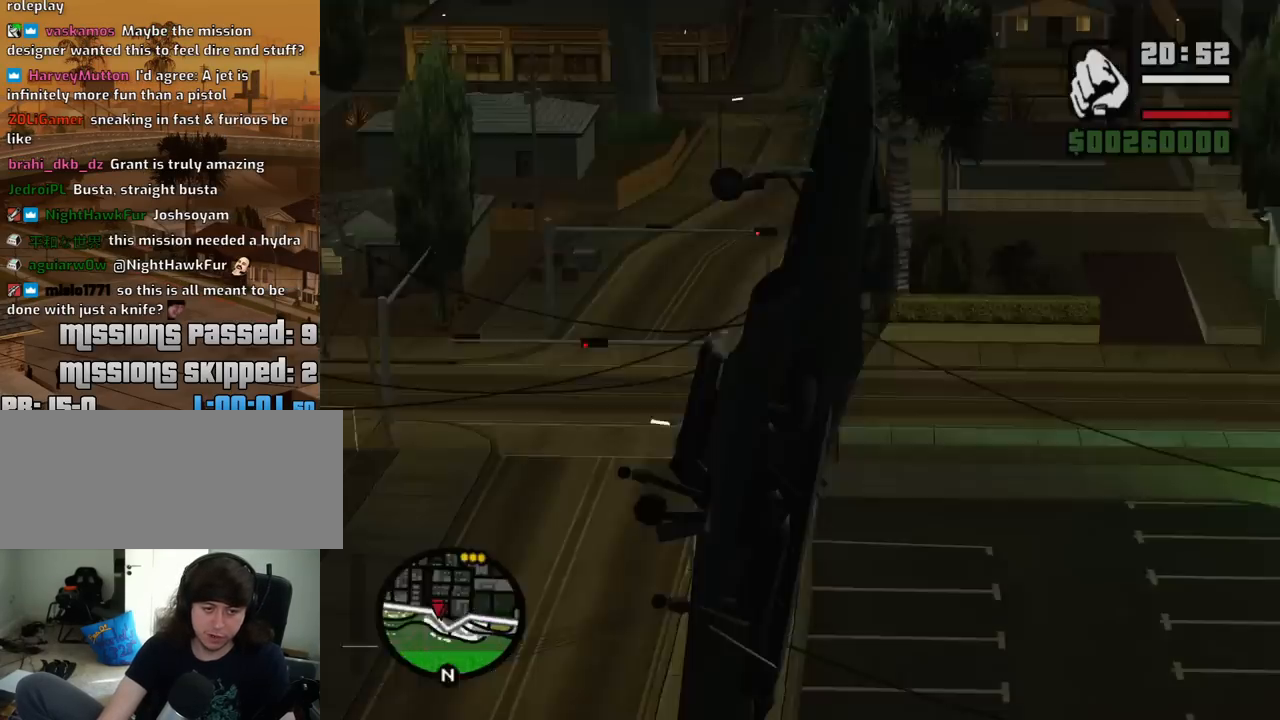
{"keys": ["v"], "mouse": [], "events": [[50, "2", "up"], [50, "v", "up"], [50, "w", "down"], [100, "w", "up"], [467, "v", "down"]]}
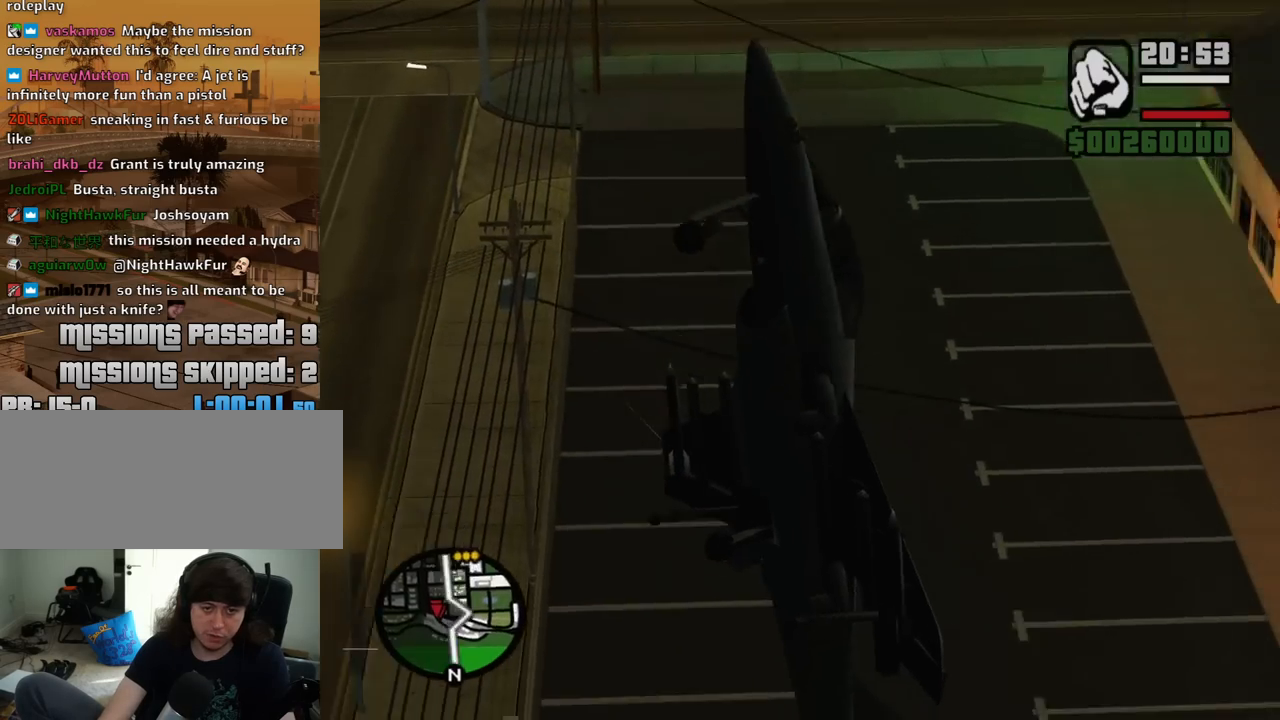
{"keys": [], "mouse": [], "events": [[67, "v", "up"]]}
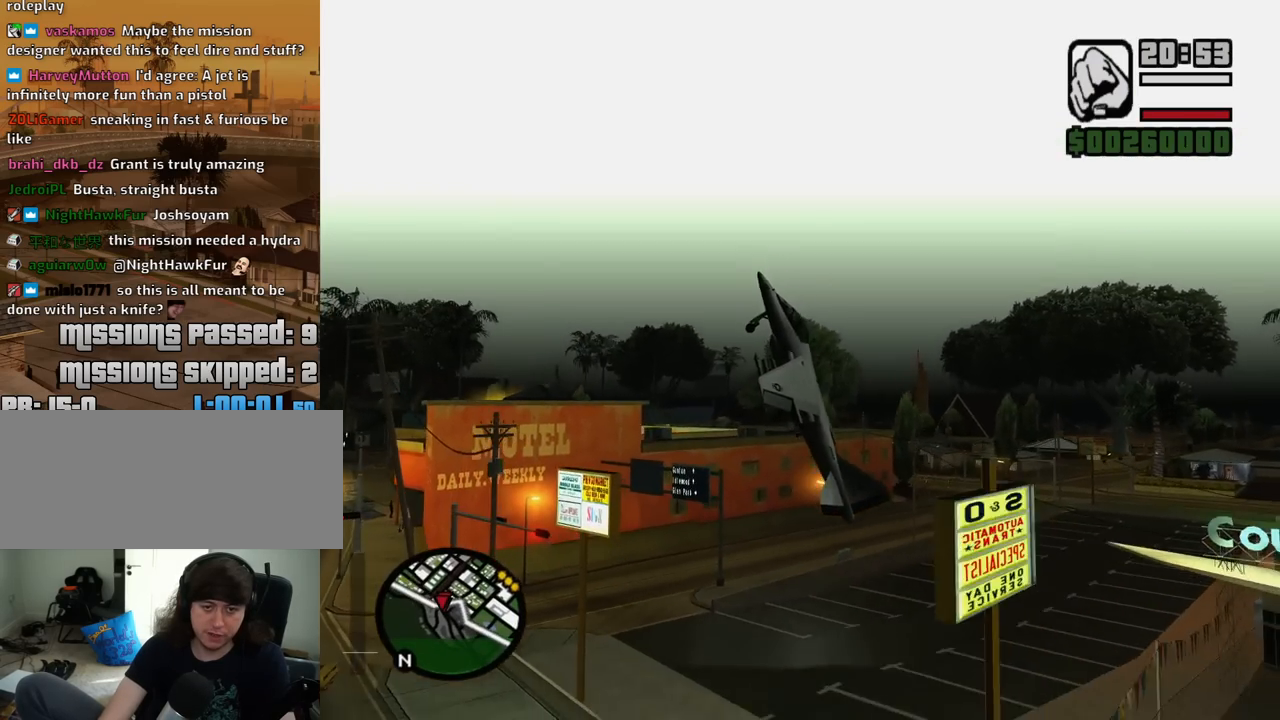
{"keys": ["f"], "mouse": [], "events": [[83, "w", "down"], [133, "f", "down"], [217, "w", "up"]]}
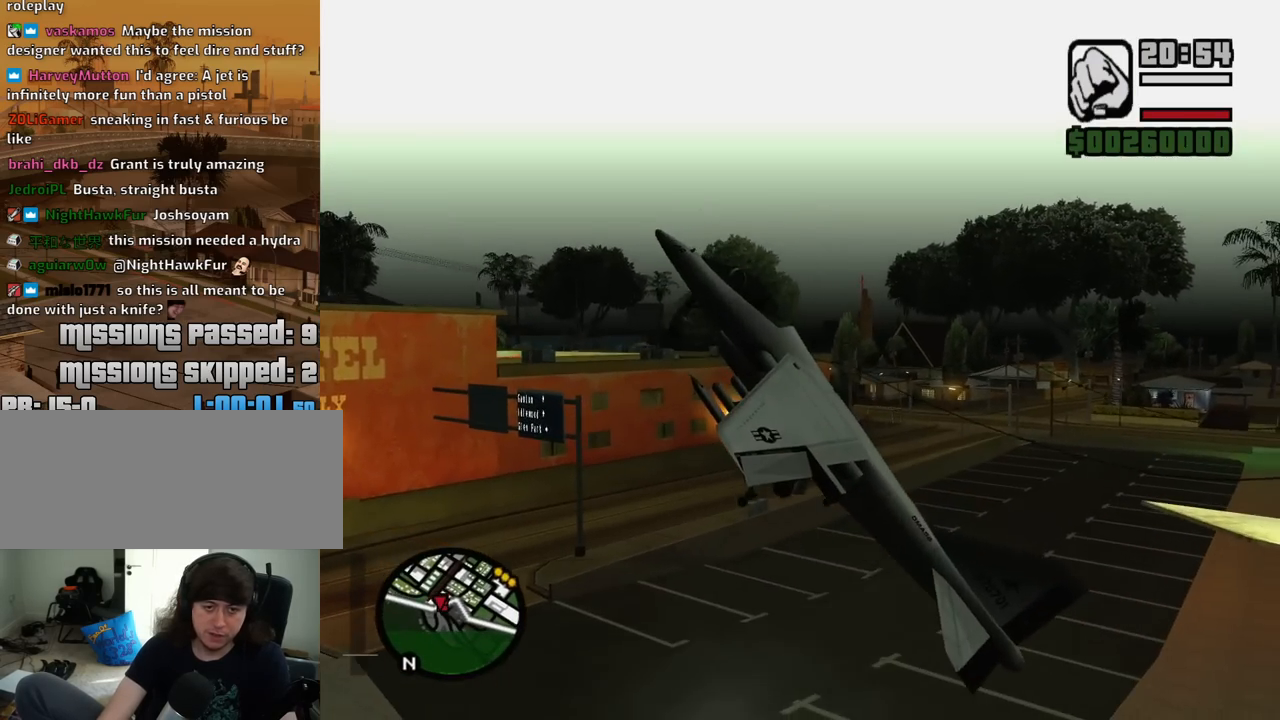
{"keys": ["f"], "mouse": [], "events": []}
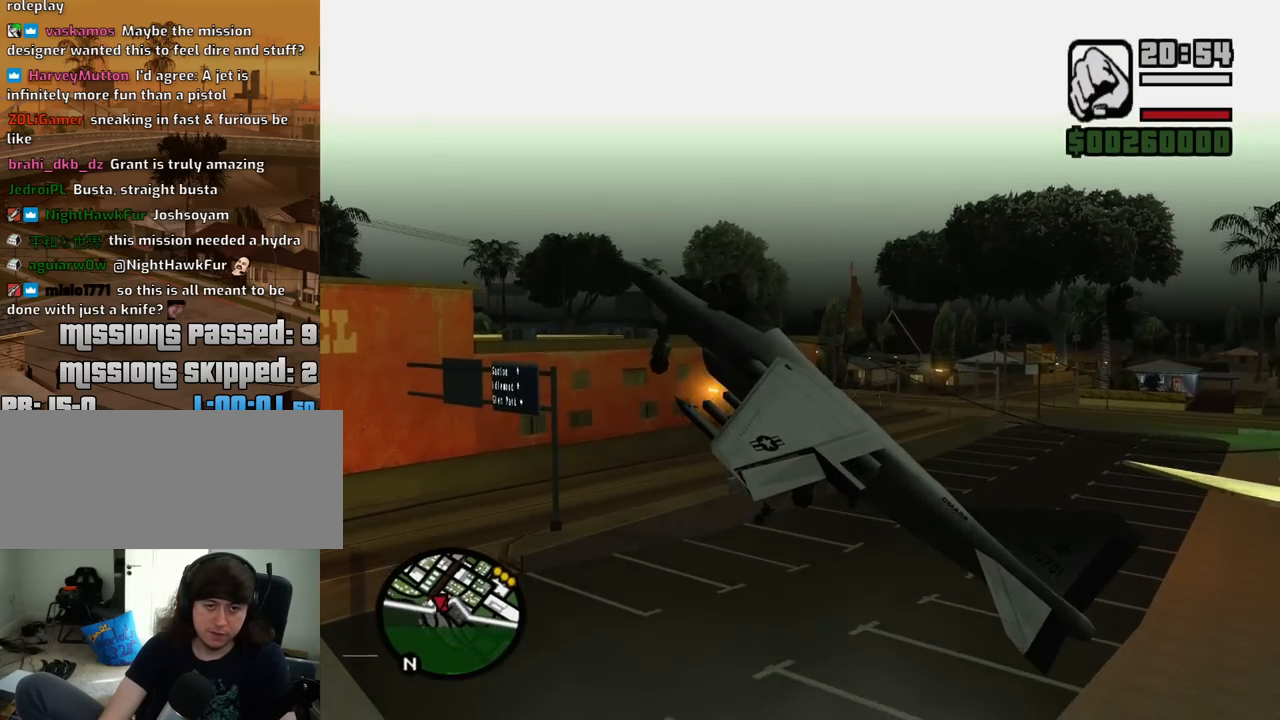
{"keys": ["w"], "mouse": [], "events": [[17, "f", "up"], [483, "w", "down"]]}
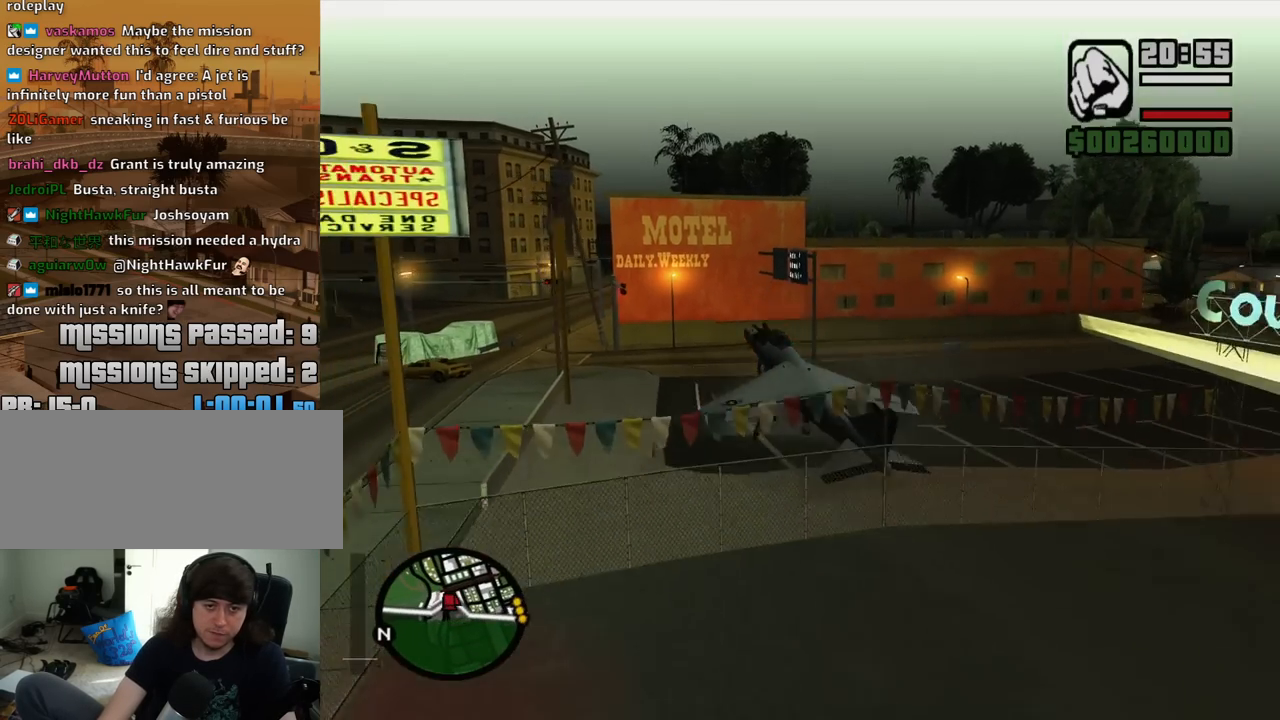
{"keys": ["a", "w"], "mouse": [], "events": [[33, "a", "down"]]}
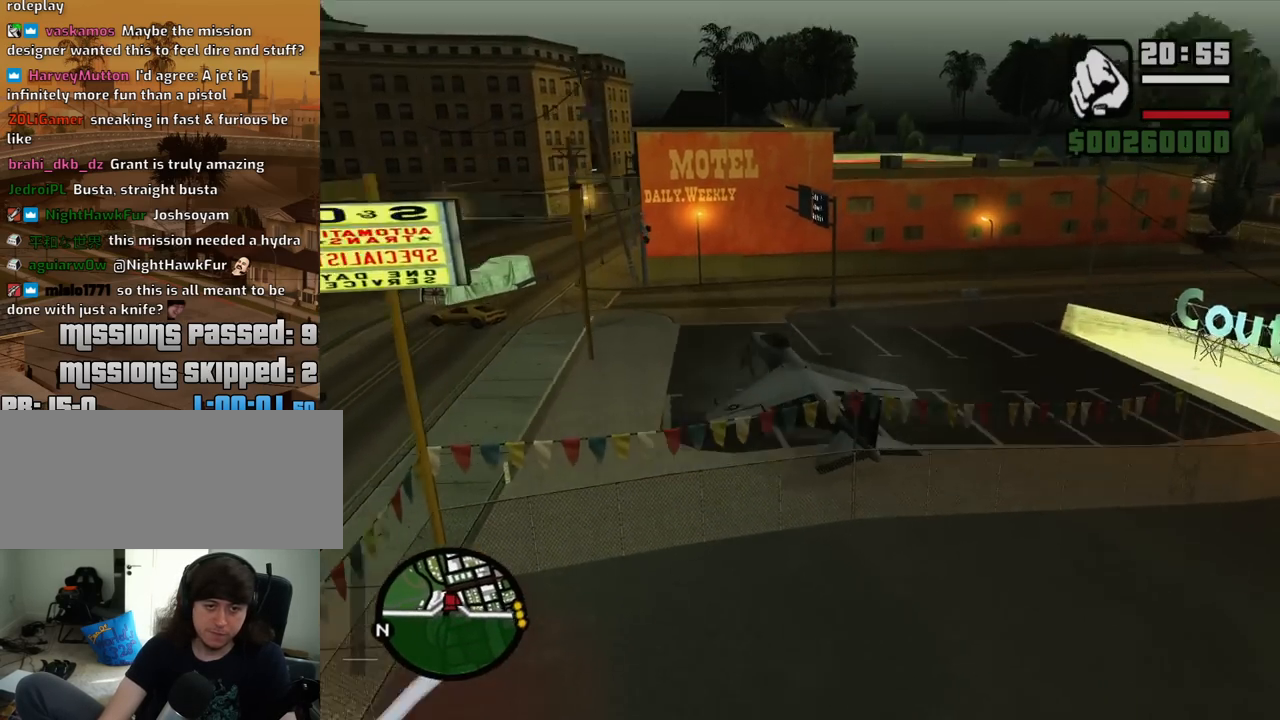
{"keys": ["a", "w"], "mouse": [], "events": []}
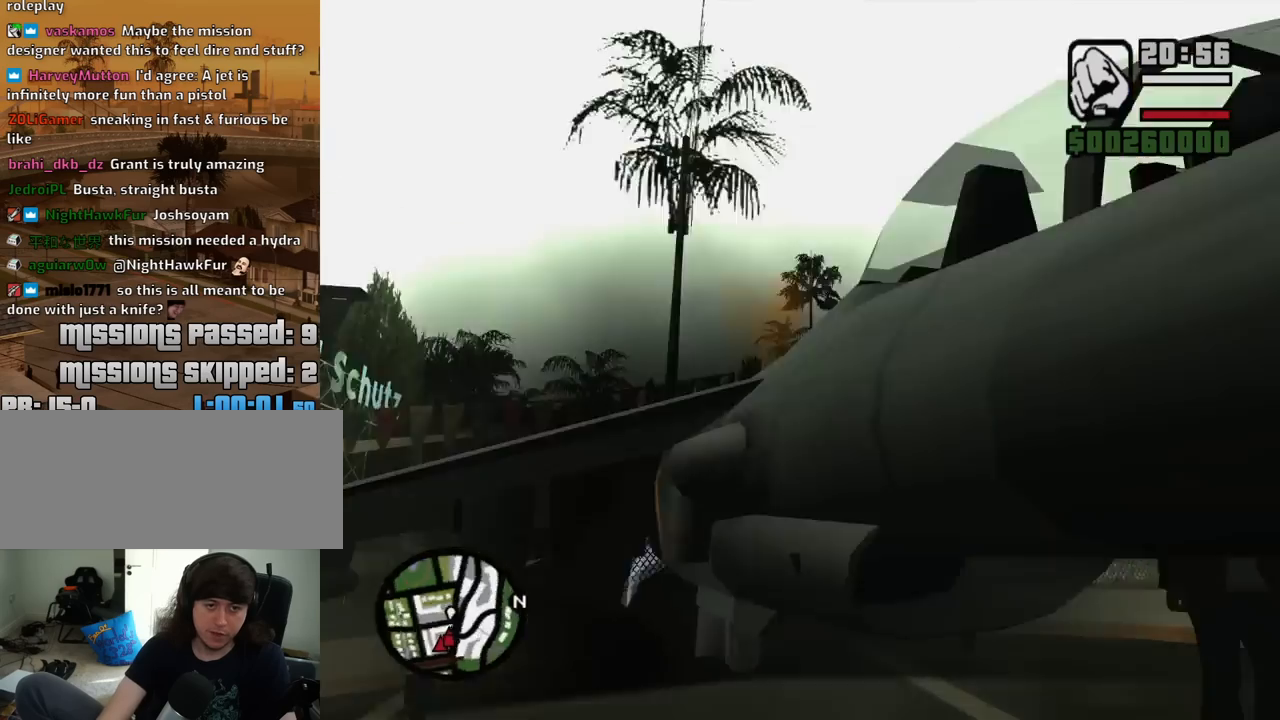
{"keys": ["a", "space", "w"], "mouse": [], "events": [[200, "a", "up"], [400, "space", "down"], [483, "a", "down"]]}
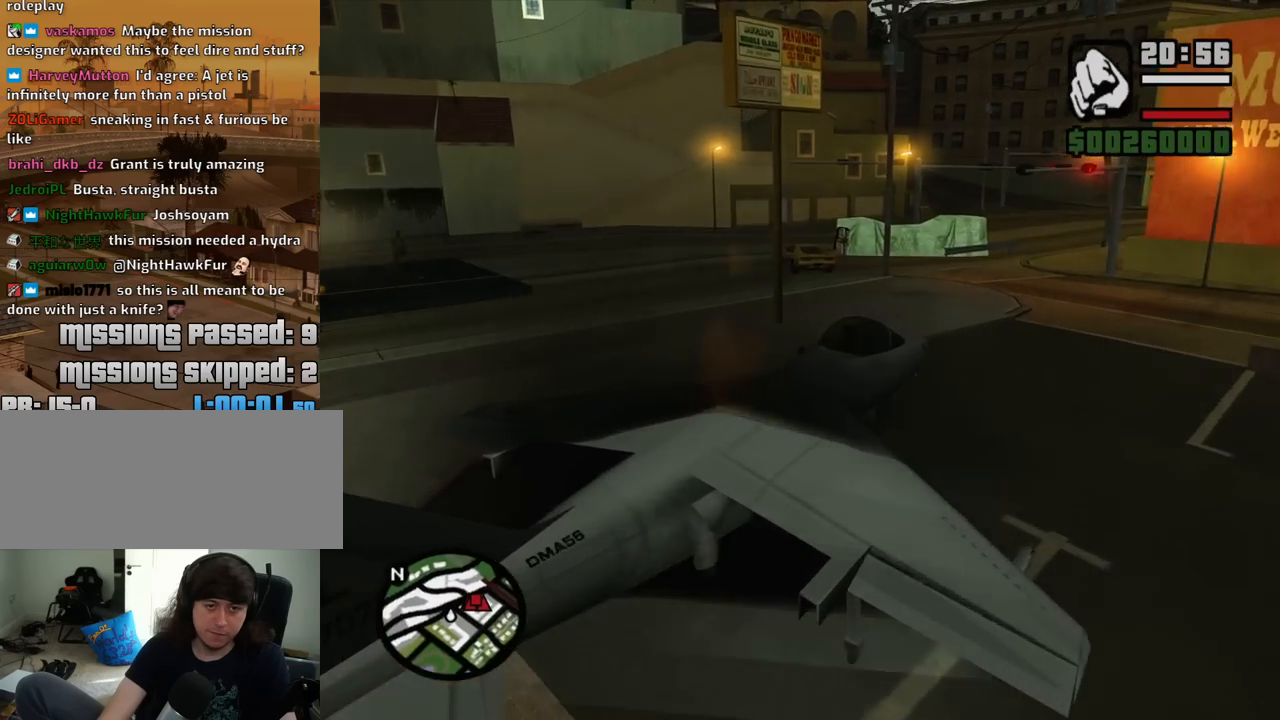
{"keys": ["w"], "mouse": [], "events": [[33, "space", "up"], [167, "space", "down"], [267, "space", "up"], [317, "a", "up"], [367, "space", "down"], [450, "space", "up"]]}
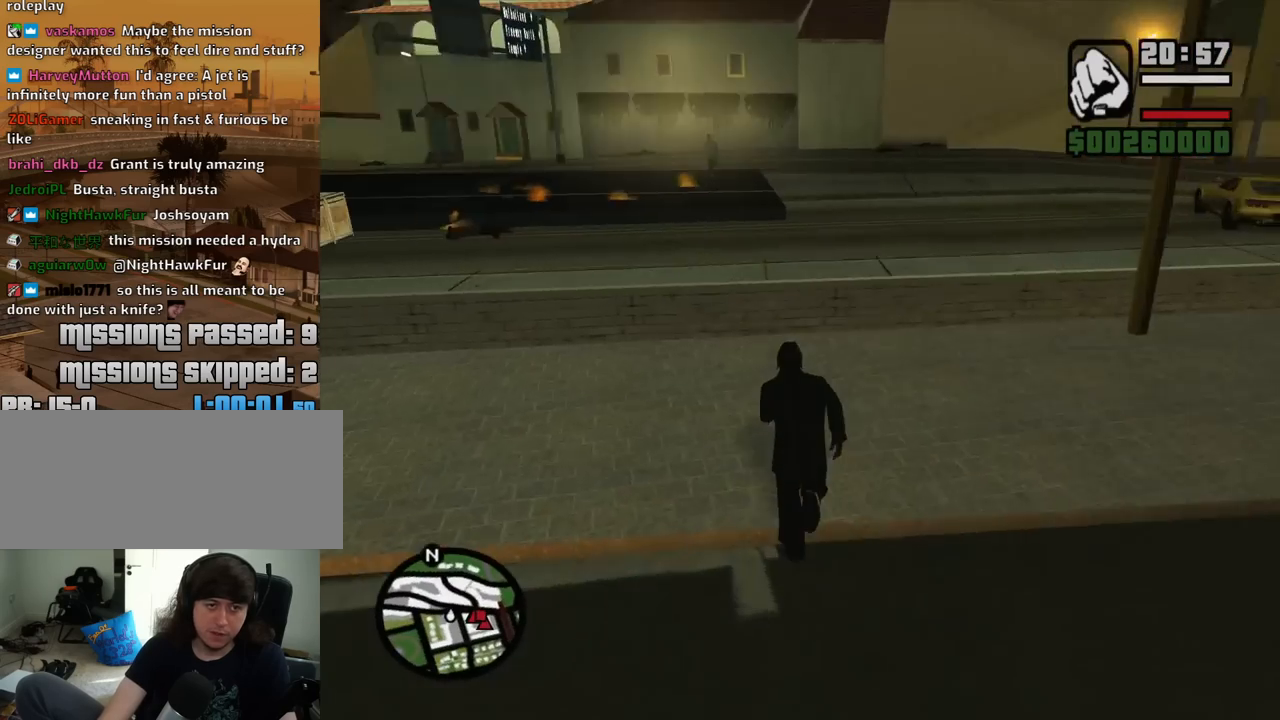
{"keys": ["w"], "mouse": [], "events": [[50, "space", "down"], [150, "space", "up"], [183, "space", "down"], [283, "space", "up"], [383, "space", "down"], [467, "space", "up"]]}
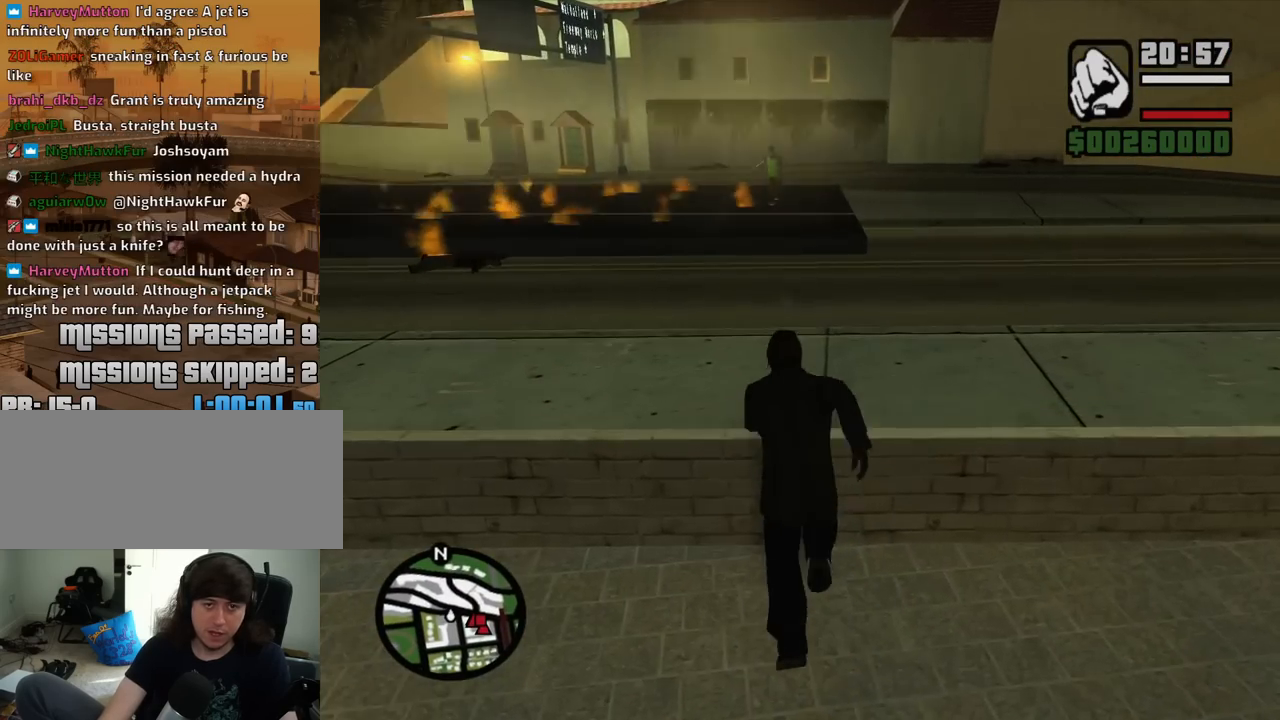
{"keys": ["shift", "w"], "mouse": [], "events": [[117, "space", "down"], [200, "d", "down"], [200, "space", "up"], [300, "space", "down"], [400, "space", "up"], [433, "d", "up"], [433, "shift", "down"]]}
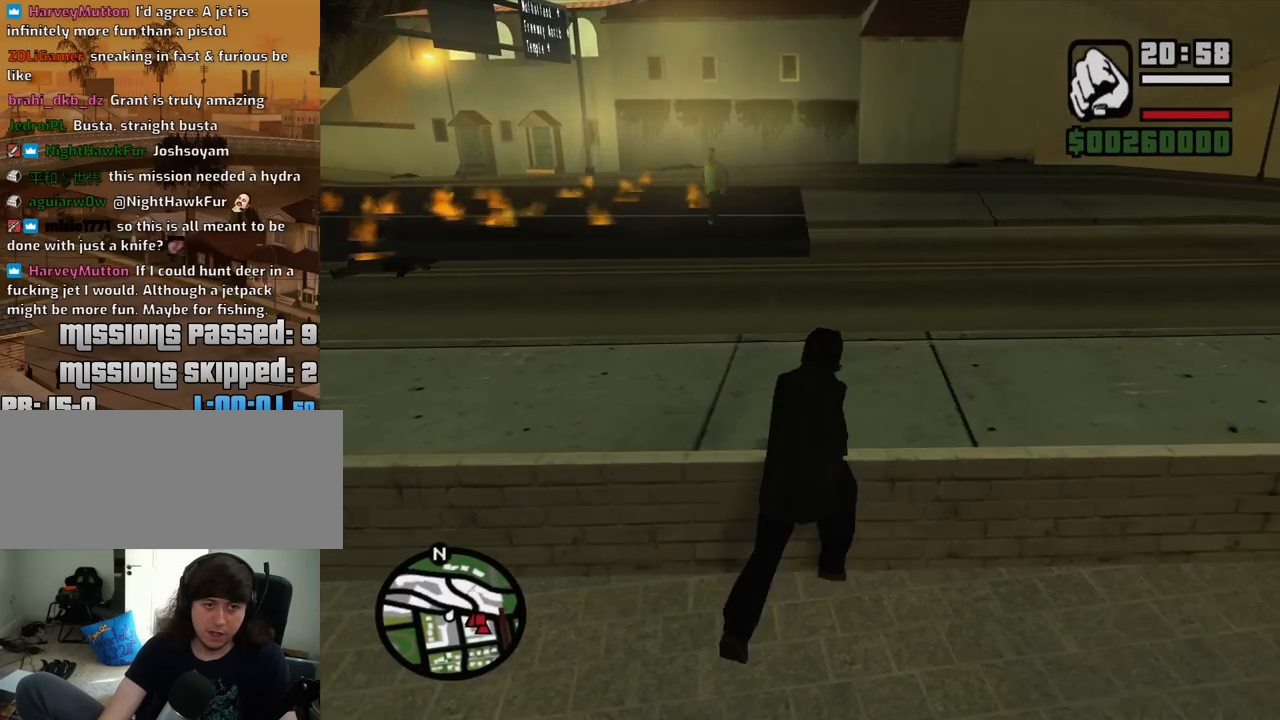
{"keys": ["w"], "mouse": [], "events": [[317, "shift", "up"]]}
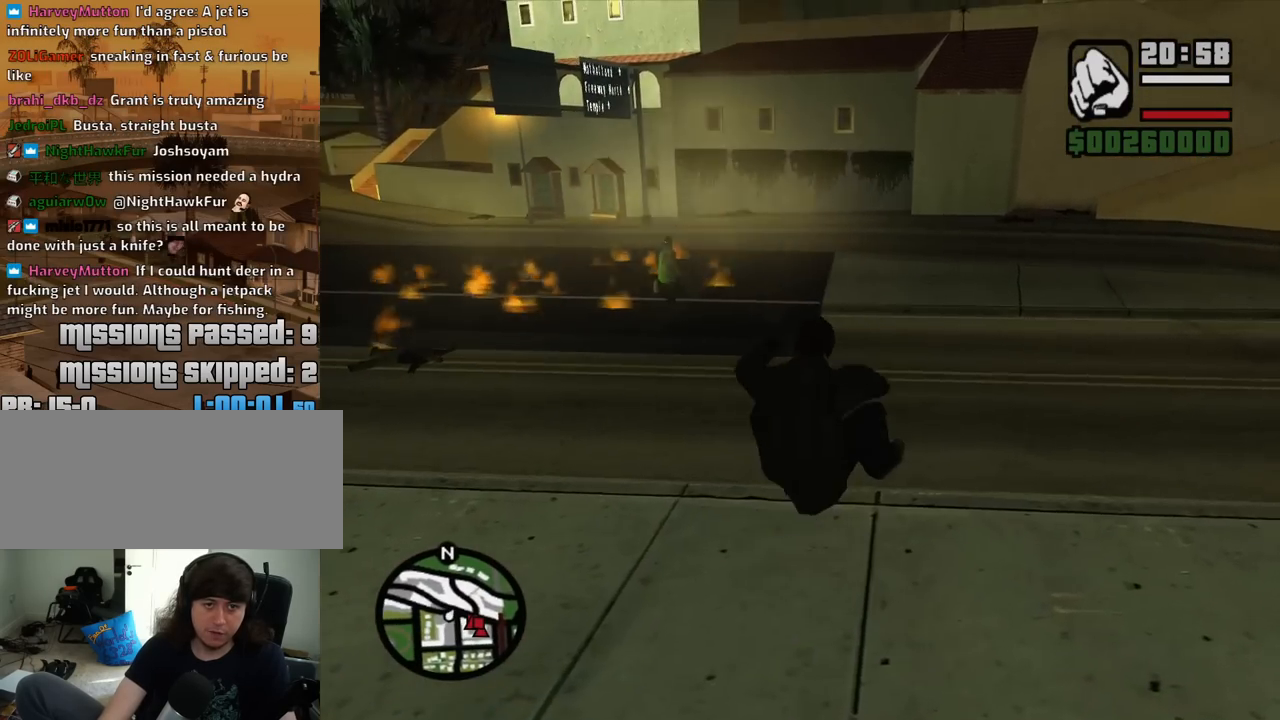
{"keys": ["d", "w"], "mouse": [], "events": [[150, "d", "down"]]}
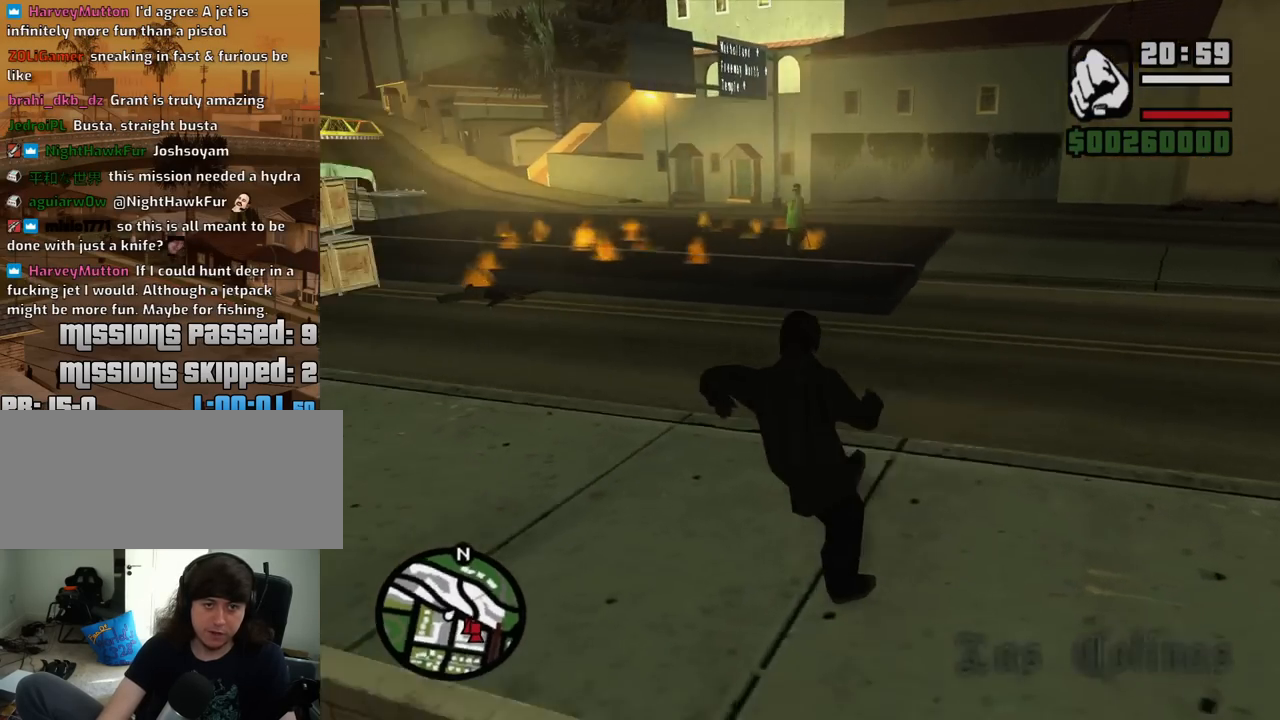
{"keys": ["d", "w"], "mouse": [], "events": [[117, "space", "down"], [200, "space", "up"], [350, "space", "down"], [433, "space", "up"]]}
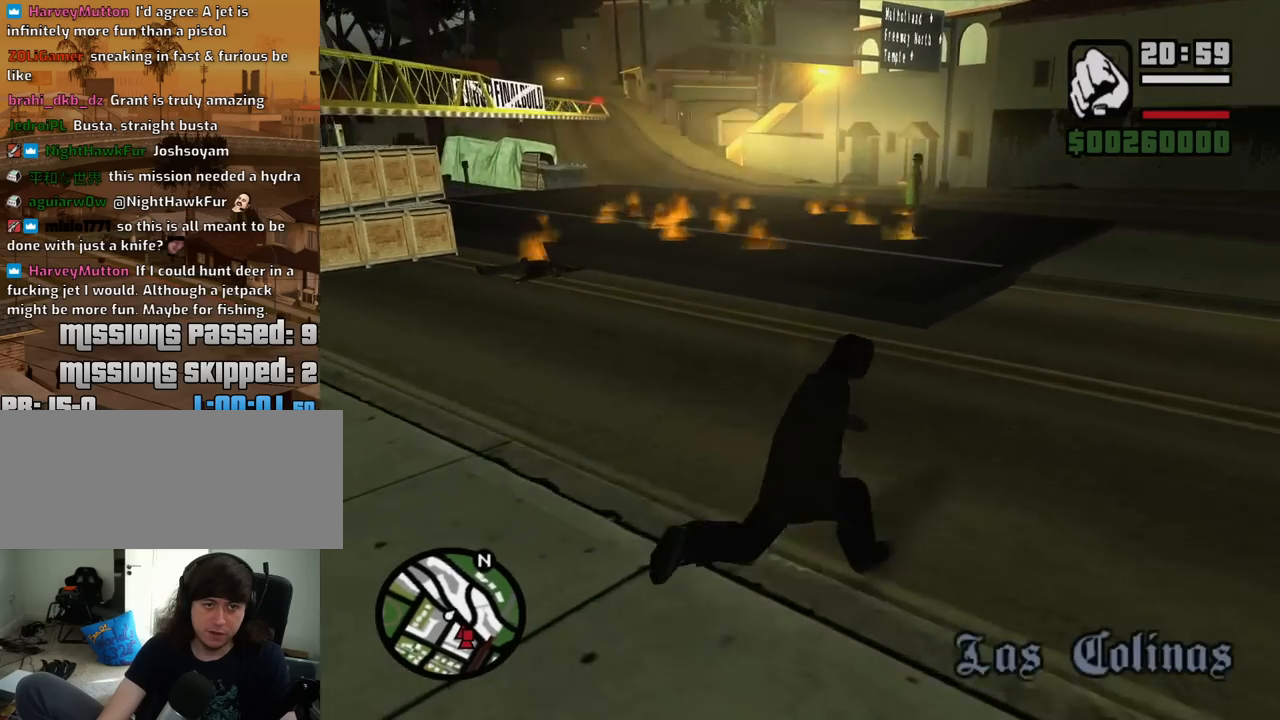
{"keys": ["a", "space", "w"], "mouse": [], "events": [[33, "space", "down"], [133, "space", "up"], [267, "space", "down"], [367, "d", "up"], [367, "space", "up"], [500, "a", "down"], [500, "space", "down"]]}
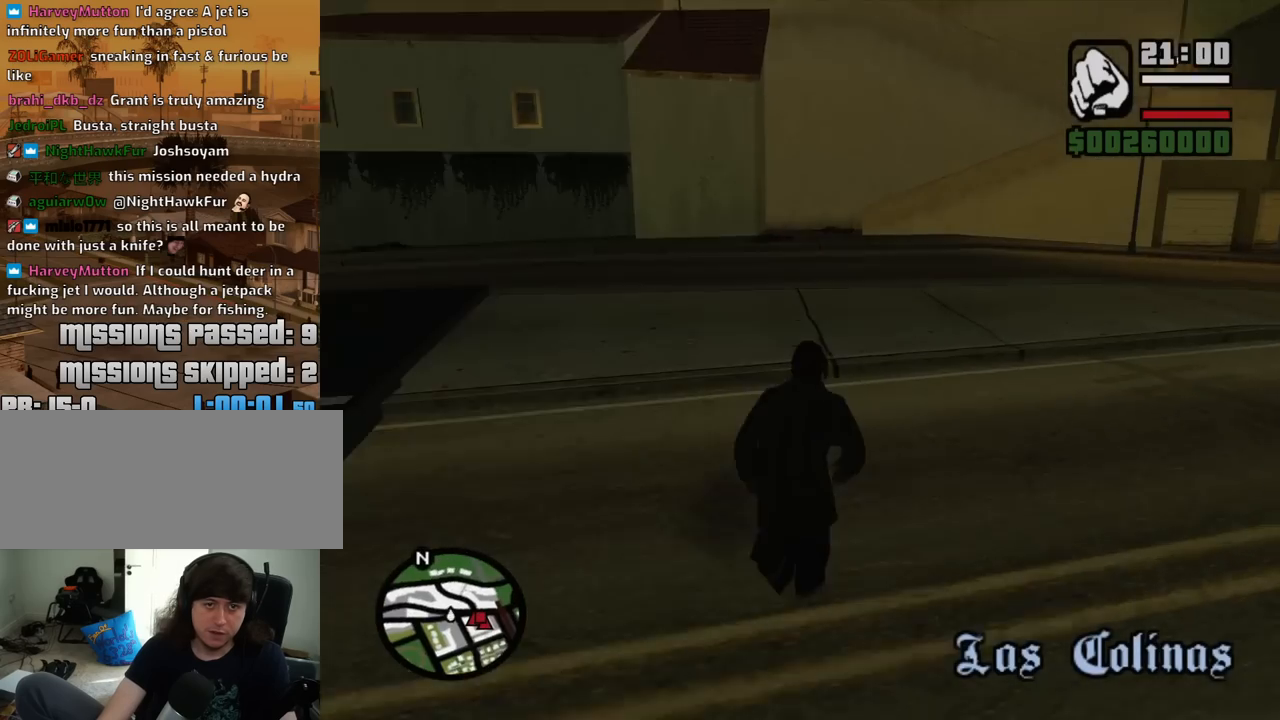
{"keys": ["a", "space"], "mouse": [], "events": [[100, "space", "up"], [233, "space", "down"], [333, "space", "up"], [383, "w", "up"], [417, "space", "down"]]}
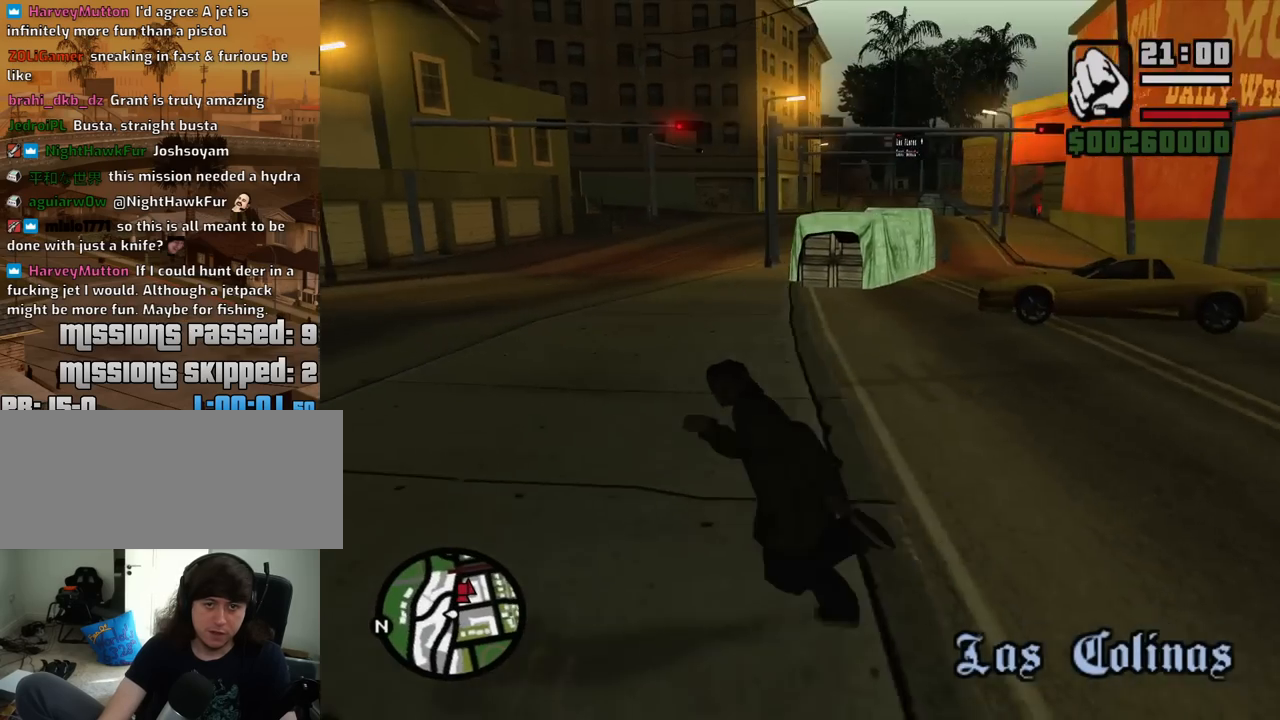
{"keys": ["a"], "mouse": [], "events": [[67, "space", "up"], [167, "space", "down"], [300, "space", "up"], [400, "space", "down"], [483, "space", "up"]]}
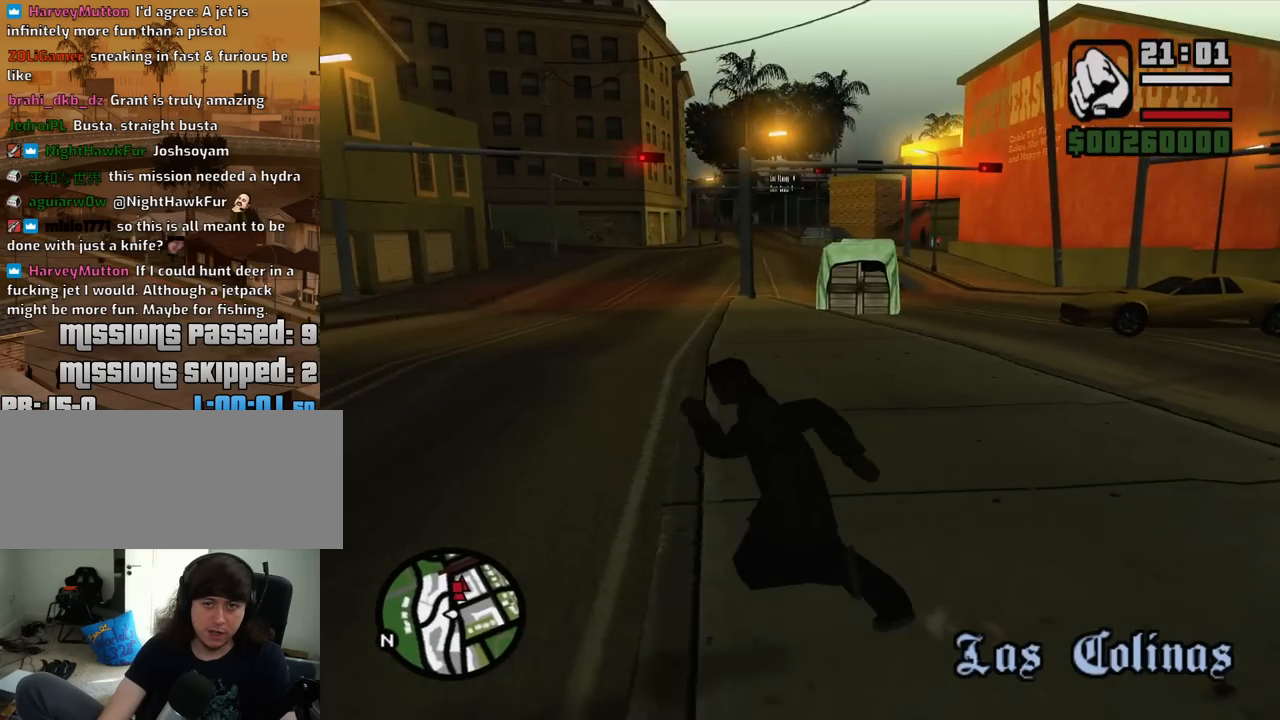
{"keys": ["d"], "mouse": [], "events": [[167, "s", "down"], [367, "a", "up"], [367, "d", "down"], [400, "s", "up"], [400, "space", "down"], [500, "space", "up"]]}